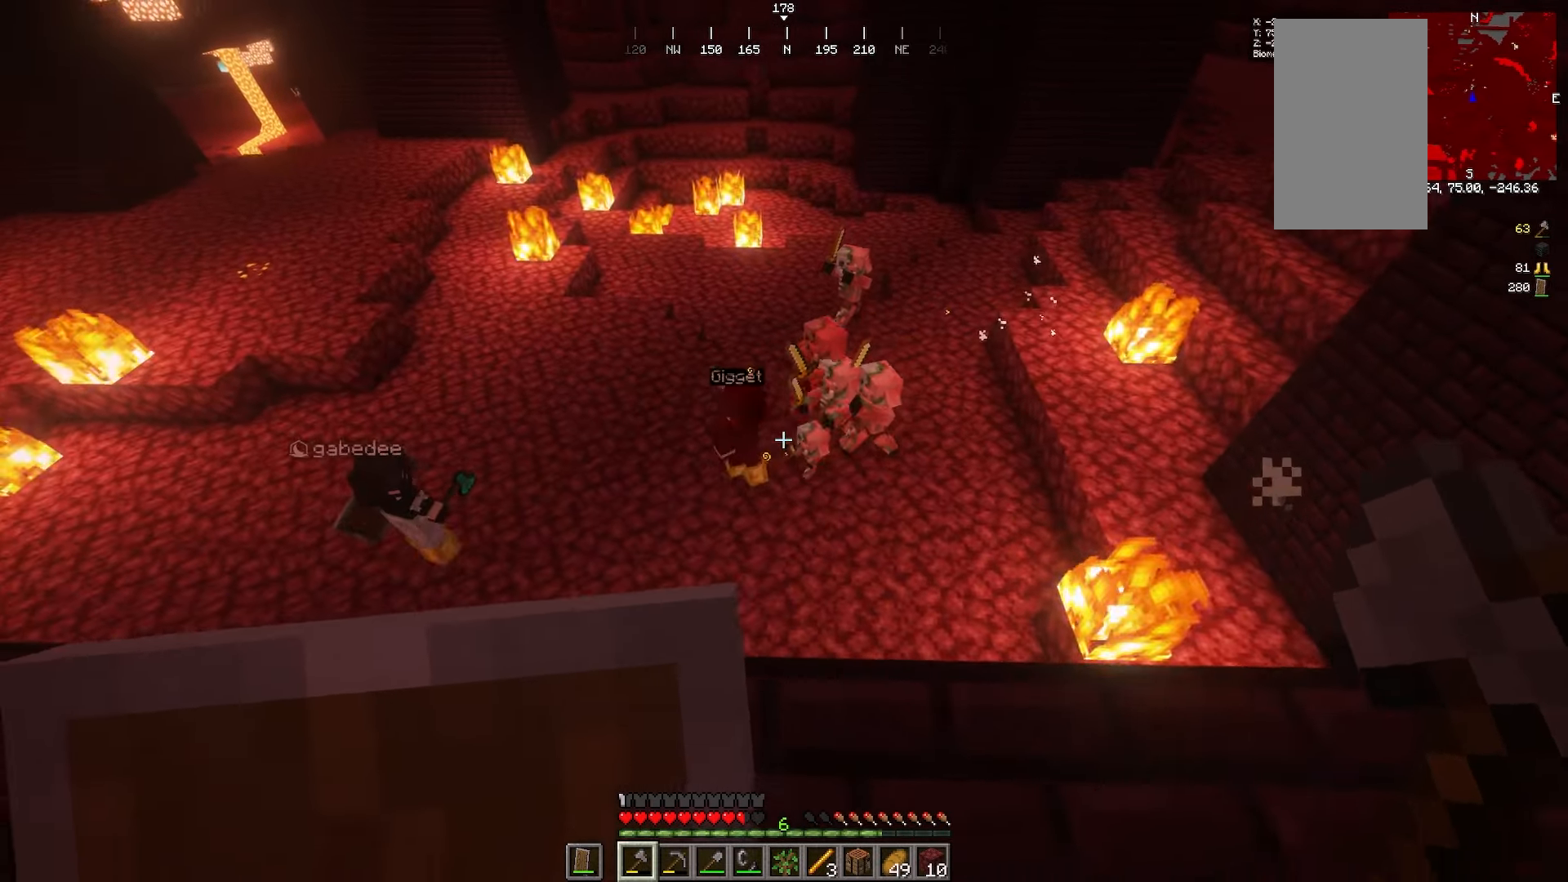
Gameplay with keyboard and mouse; each line is a JSON object with the keys and mouse buttons held at the frame after it. "events" lists presses ("down") and releases ("up") of "a", "d", "s", "w", "mouse_left" and "mouse_right" between this image and that frame as [ms after this image, input, new state], when the widget could be followed in between. "mouse_left", "mouse_right" = the "left", "right" buttons of the "mouse" list. No other keys are recorded. Fast repeated clicks can show as one long hold. Mouse movement is not recorded.
{"keys": [], "mouse": [], "events": [[283, "a", "up"]]}
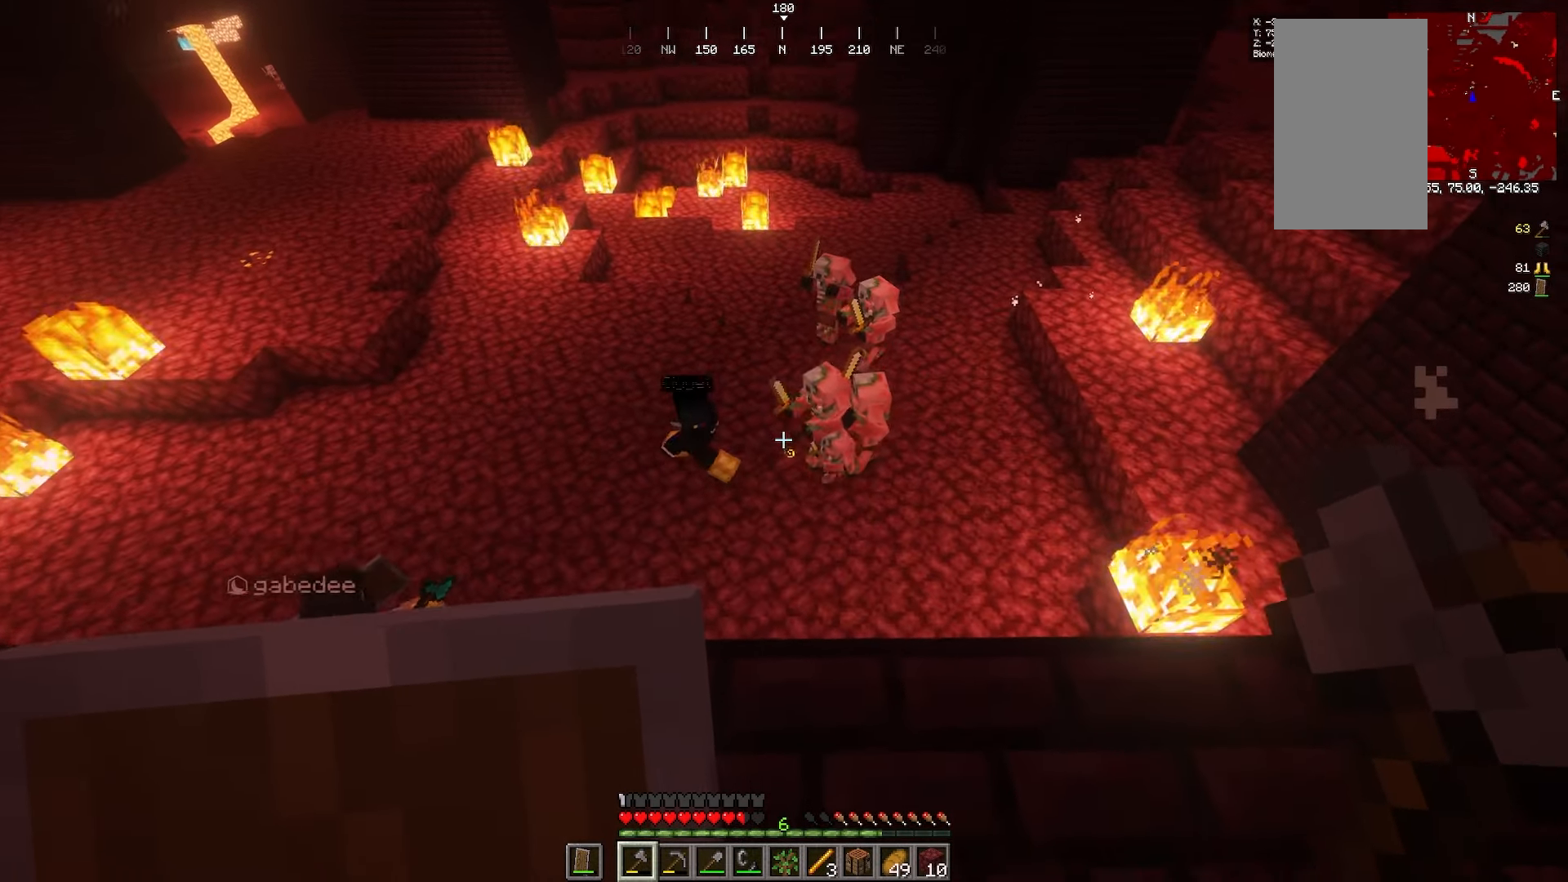
{"keys": [], "mouse": []}
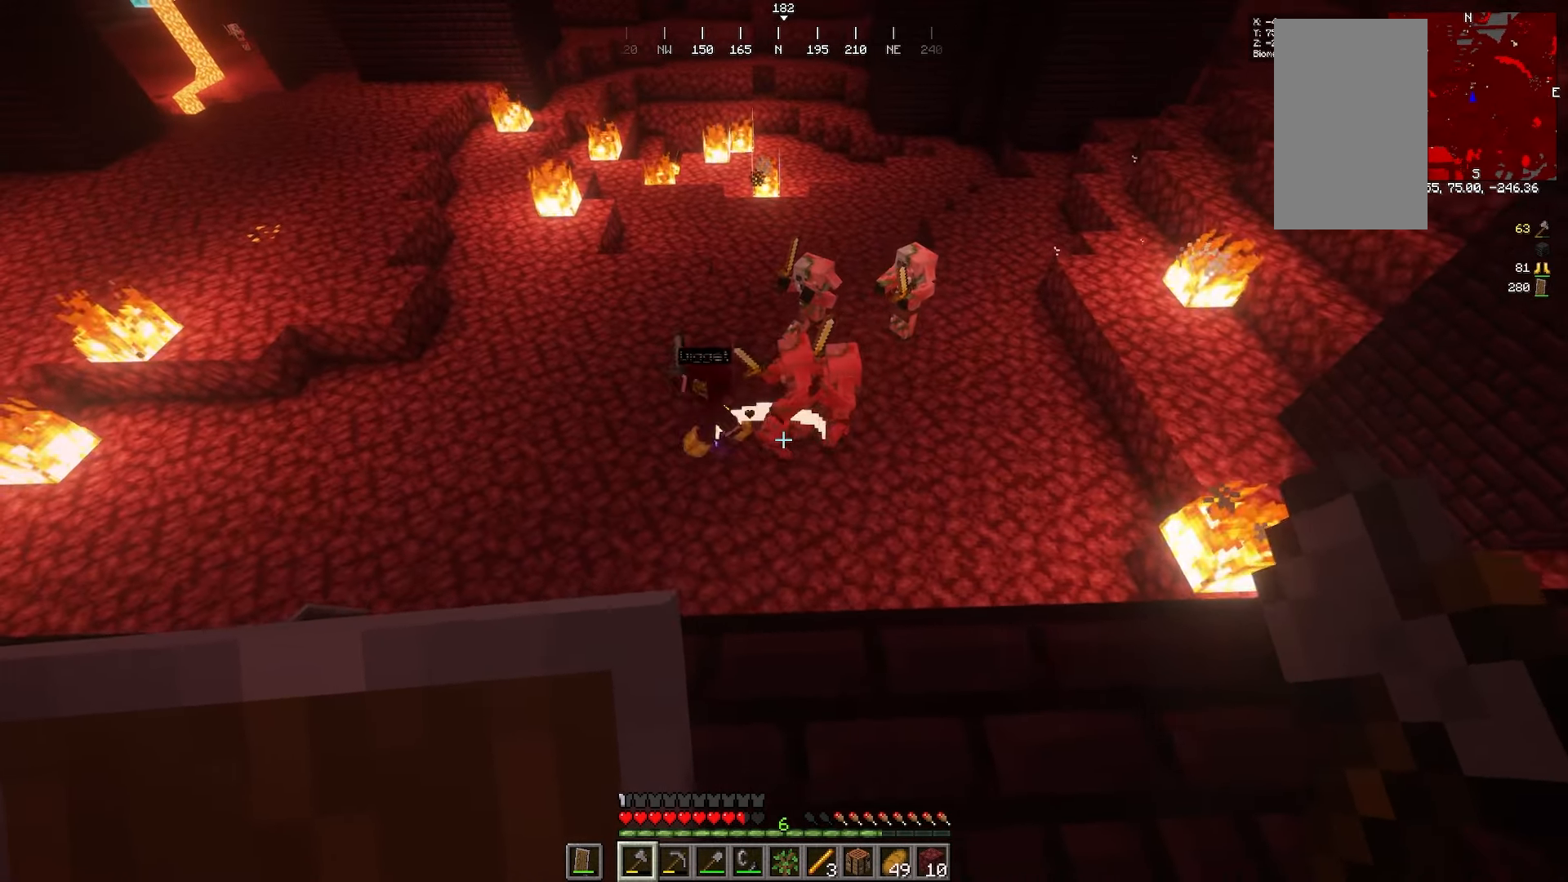
{"keys": ["a"], "mouse": []}
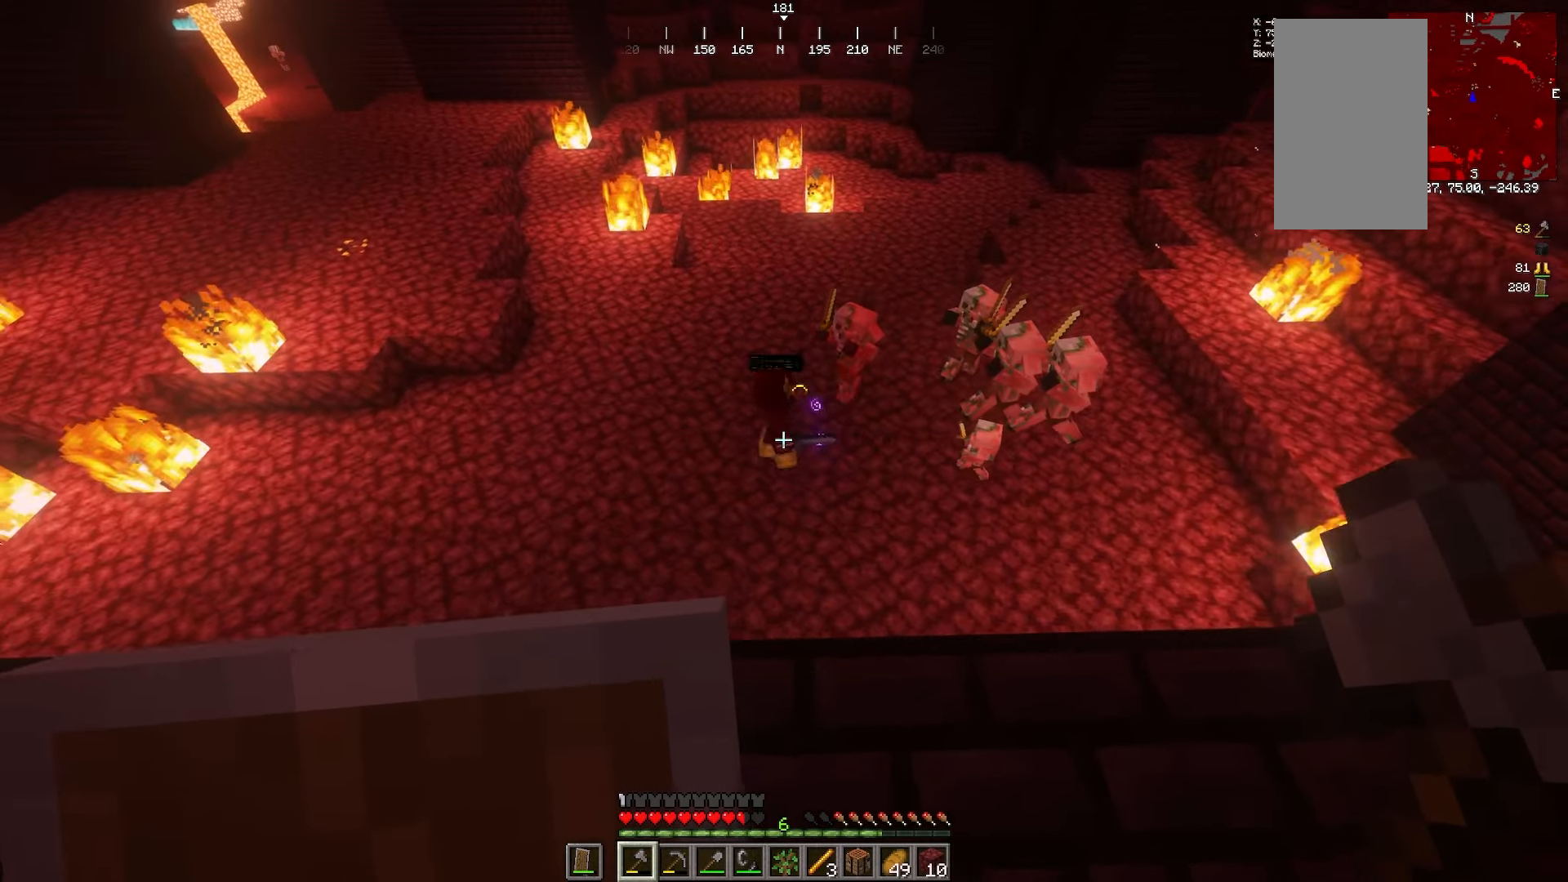
{"keys": [], "mouse": [], "events": [[17, "a", "up"]]}
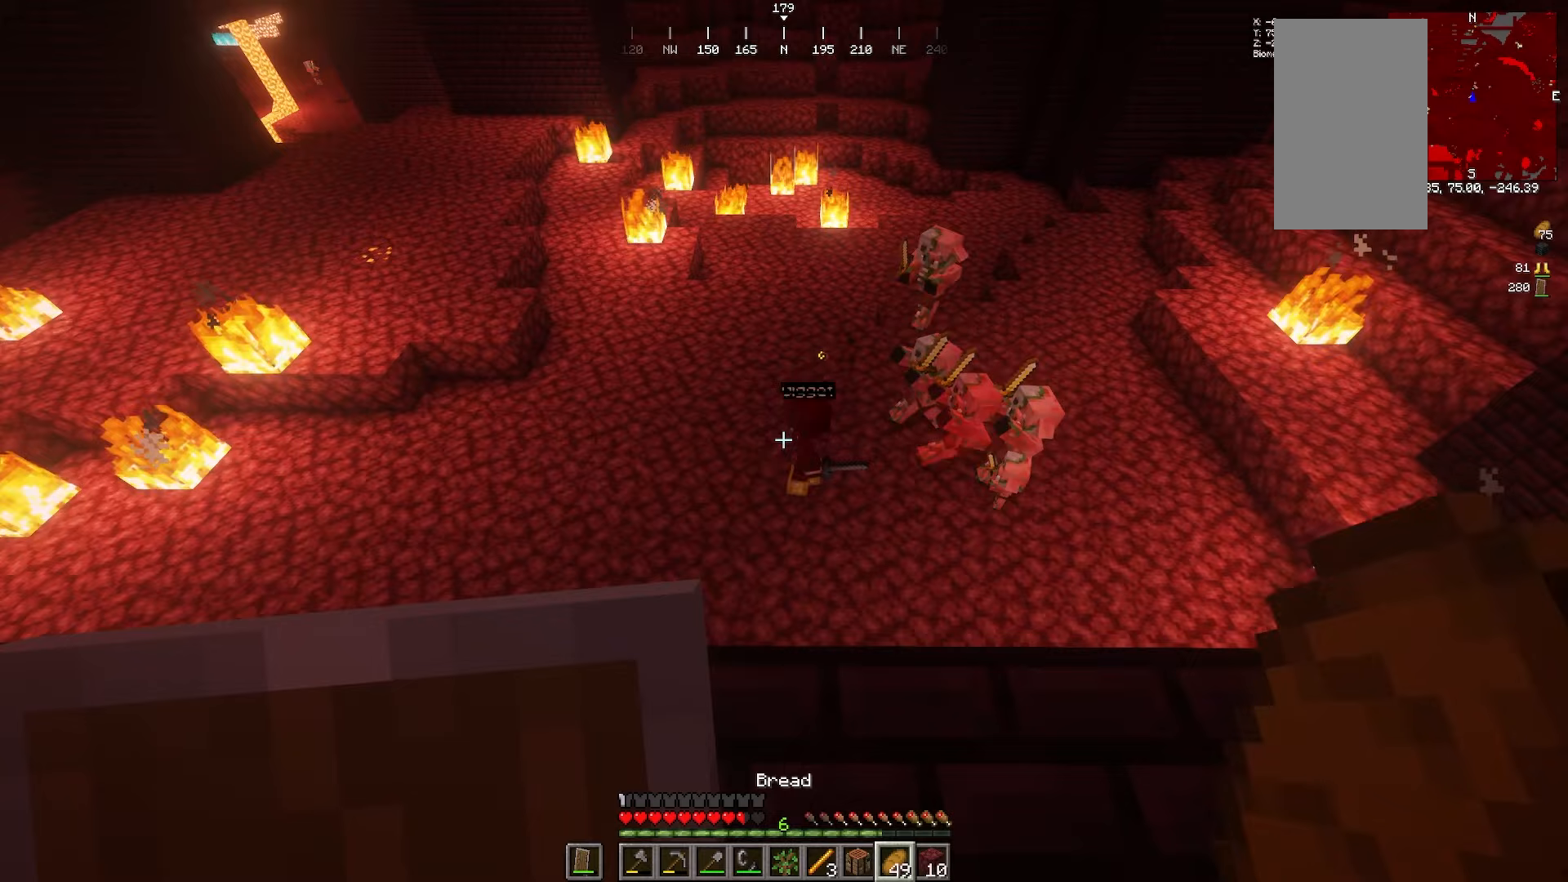
{"keys": [], "mouse": ["right"]}
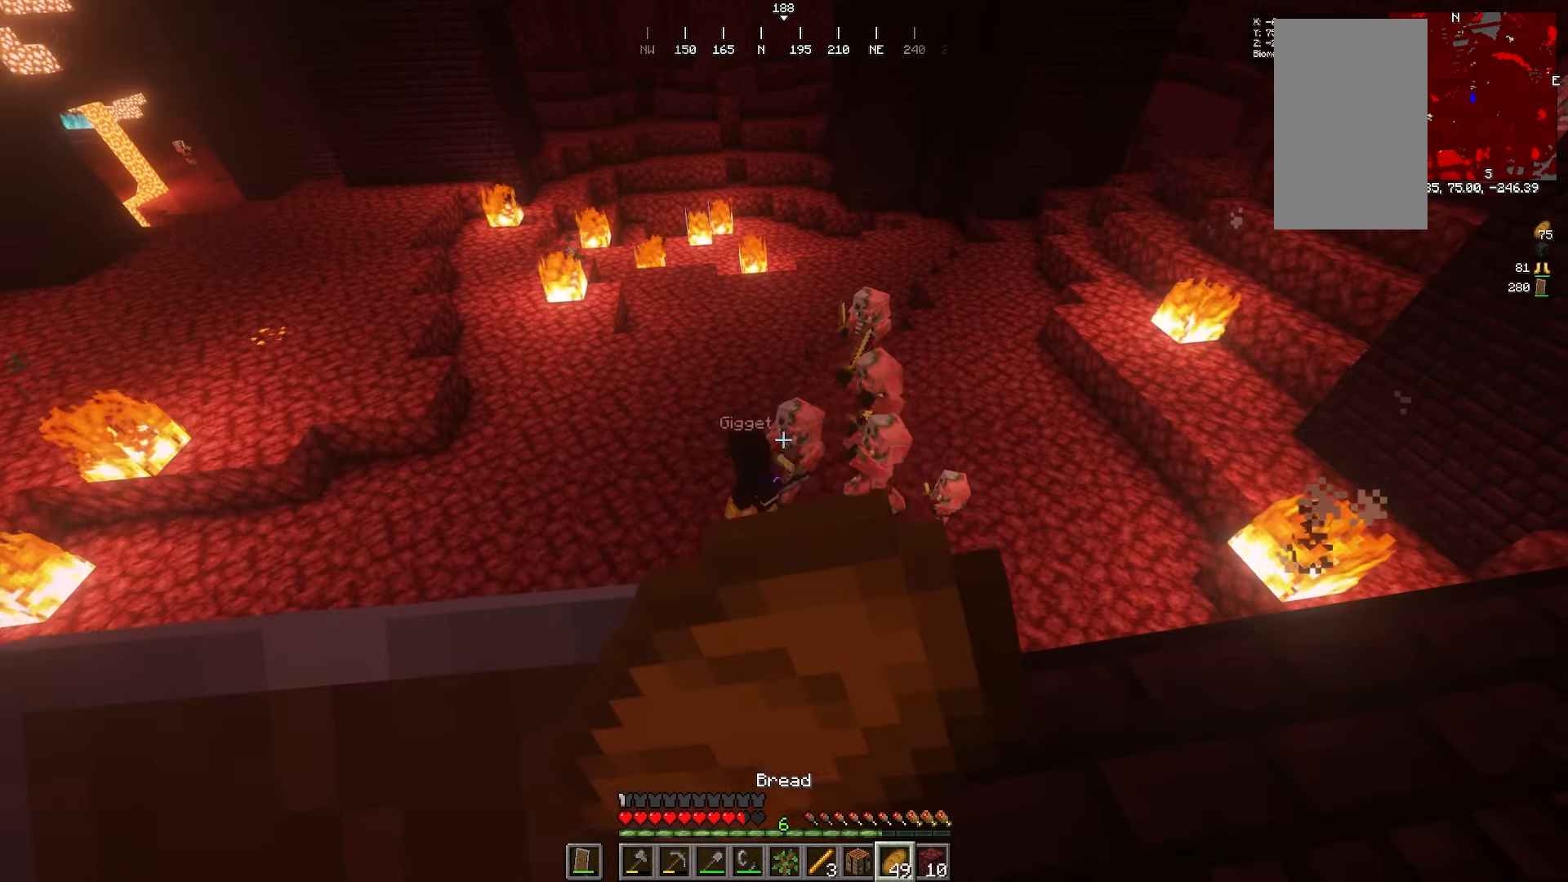
{"keys": ["a", "w"], "mouse": ["right"]}